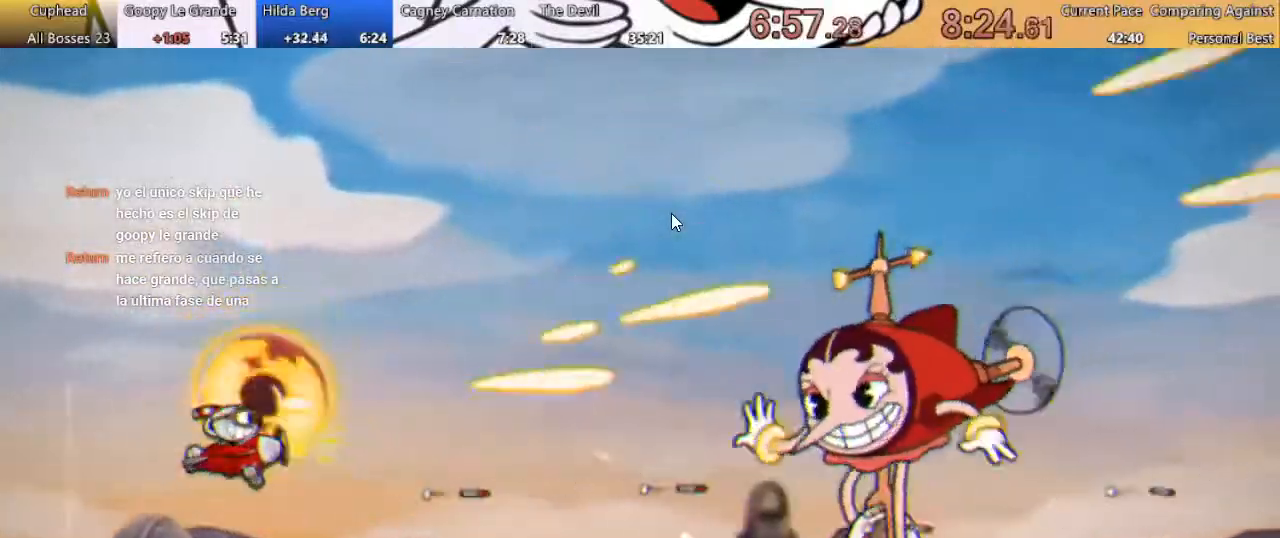
Gameplay with a controller (Xbox layout); each line is a JSON object with the inputs held at the frame after it. "button_events" lists button changes between this image and that frame as [ms after this image, input, new state], when the widget could be followed in between (sticks are given only as held states). This document gives stick clicks only as held states, not as events.
{"buttons": ["DPAD_UP"], "left_stick": "center", "right_stick": "center", "button_events": [[400, "DPAD_LEFT", "up"]]}
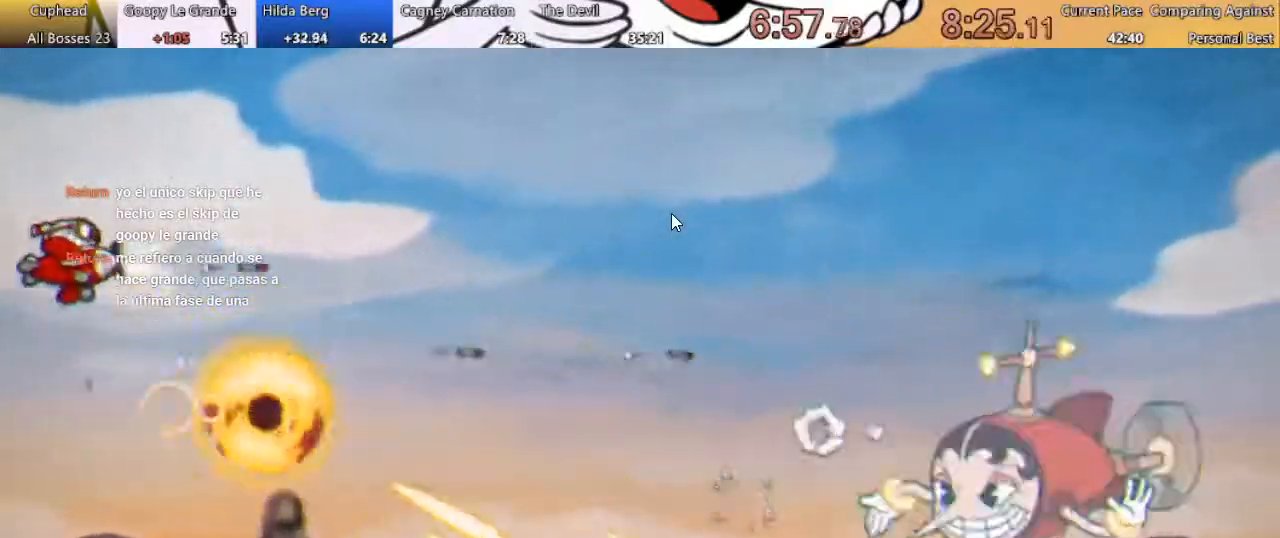
{"buttons": ["DPAD_RIGHT"], "left_stick": "center", "right_stick": "center", "button_events": [[67, "DPAD_RIGHT", "down"], [67, "DPAD_UP", "up"]]}
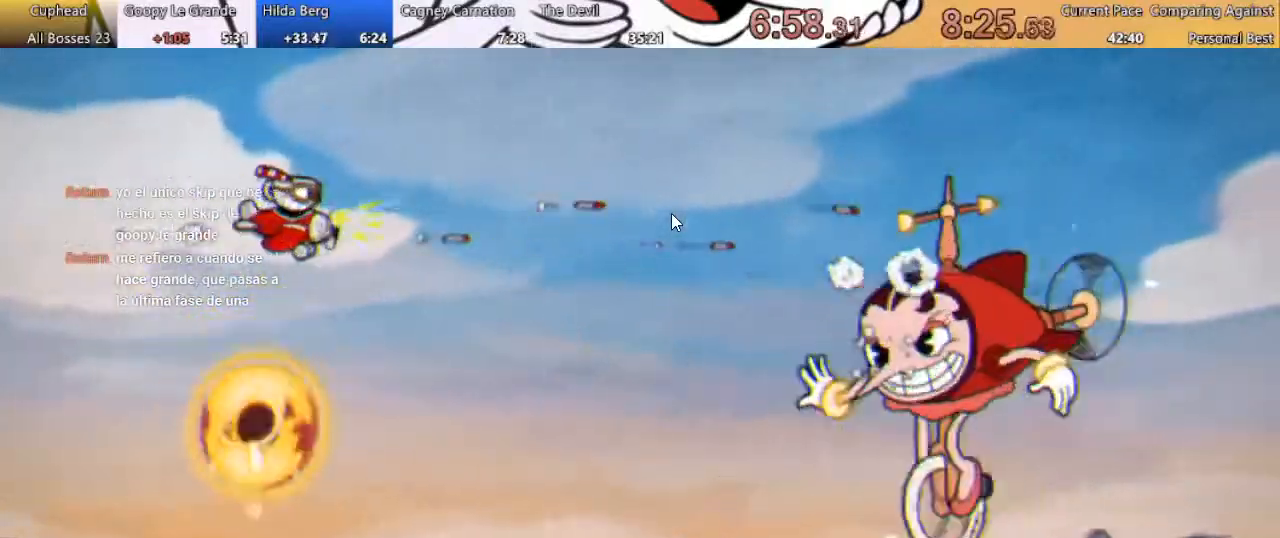
{"buttons": [], "left_stick": "center", "right_stick": "center", "button_events": [[200, "DPAD_DOWN", "down"], [433, "DPAD_DOWN", "up"], [433, "DPAD_RIGHT", "up"]]}
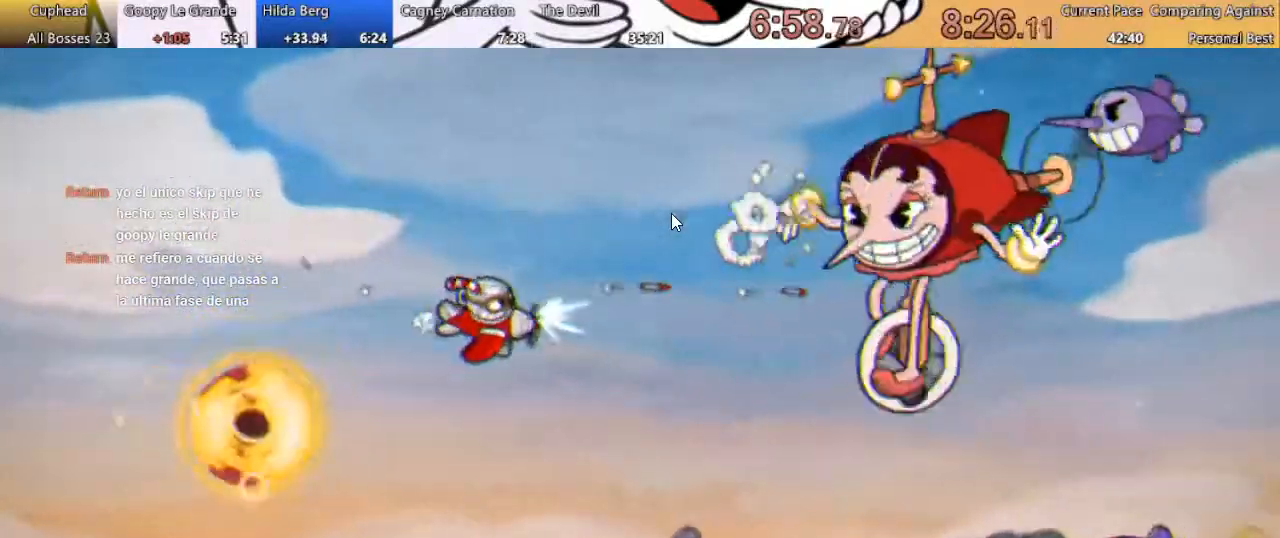
{"buttons": ["DPAD_LEFT"], "left_stick": "center", "right_stick": "center", "button_events": [[233, "DPAD_DOWN", "down"], [400, "DPAD_LEFT", "down"], [467, "DPAD_DOWN", "up"]]}
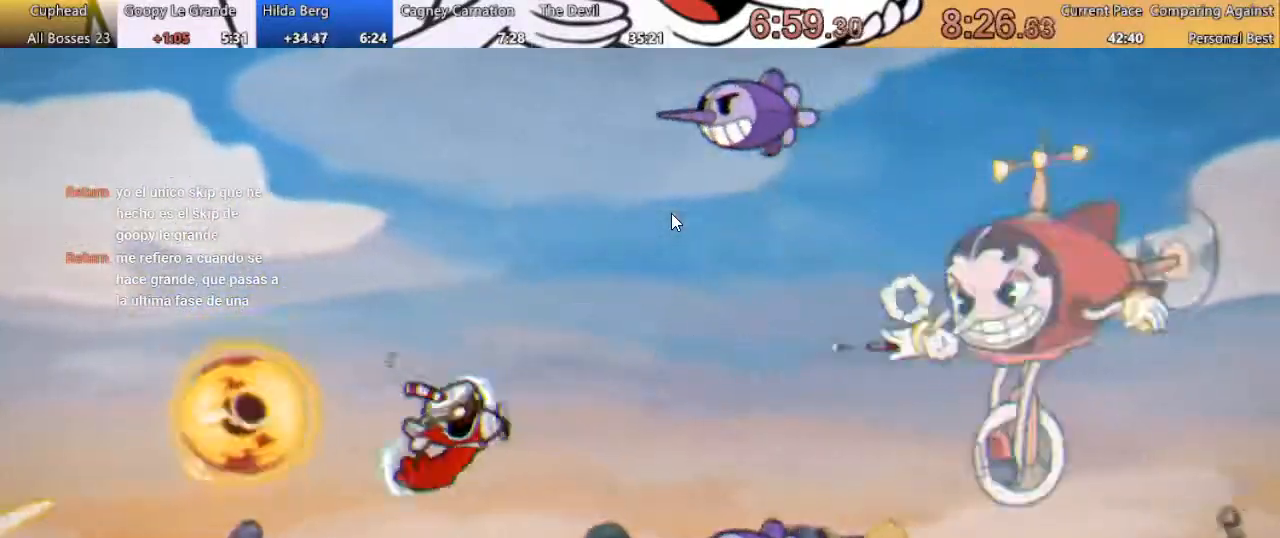
{"buttons": [], "left_stick": "center", "right_stick": "center", "button_events": [[100, "DPAD_UP", "down"], [200, "DPAD_LEFT", "up"], [200, "DPAD_UP", "up"], [367, "DPAD_DOWN", "down"], [467, "DPAD_DOWN", "up"]]}
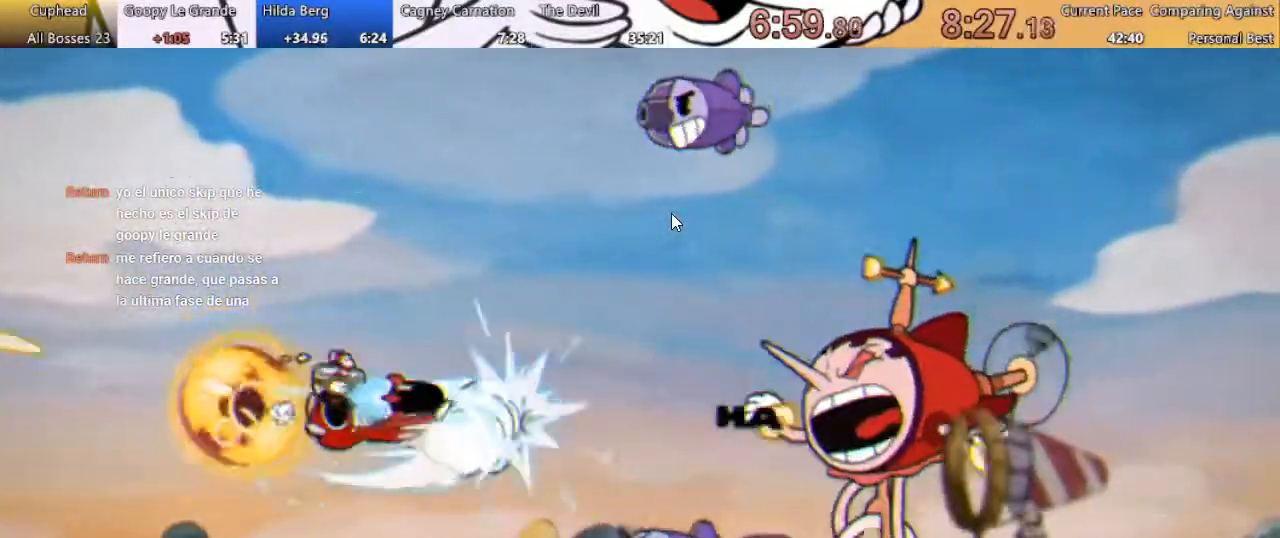
{"buttons": ["DPAD_DOWN", "DPAD_LEFT"], "left_stick": "center", "right_stick": "center", "button_events": [[200, "DPAD_LEFT", "down"], [267, "DPAD_DOWN", "down"]]}
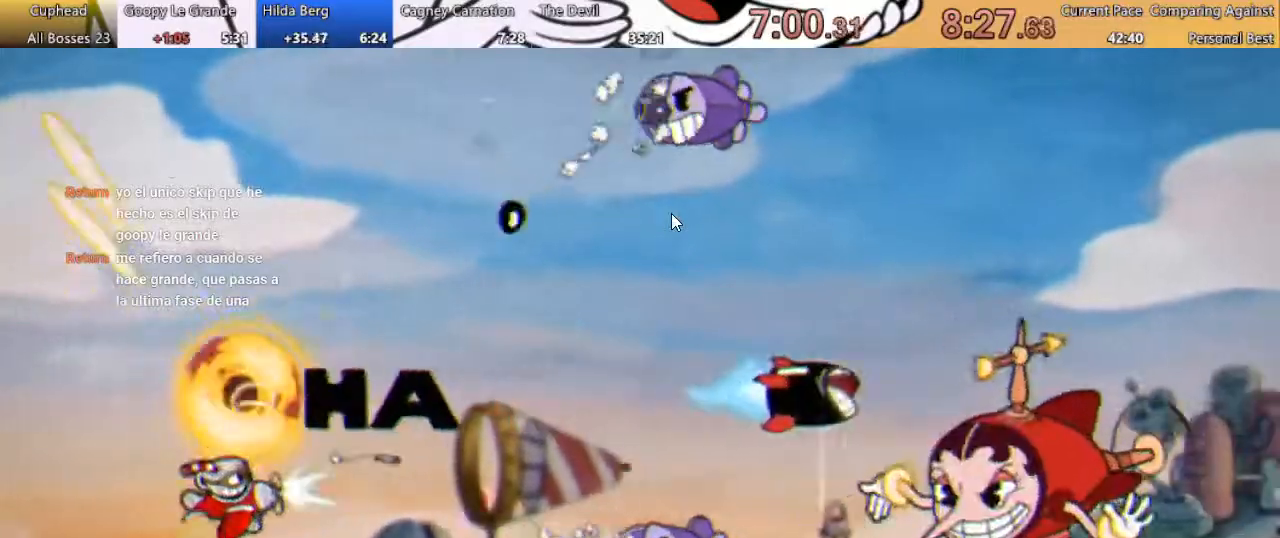
{"buttons": ["DPAD_RIGHT"], "left_stick": "center", "right_stick": "center", "button_events": [[67, "DPAD_LEFT", "up"], [200, "DPAD_DOWN", "up"], [433, "DPAD_RIGHT", "down"]]}
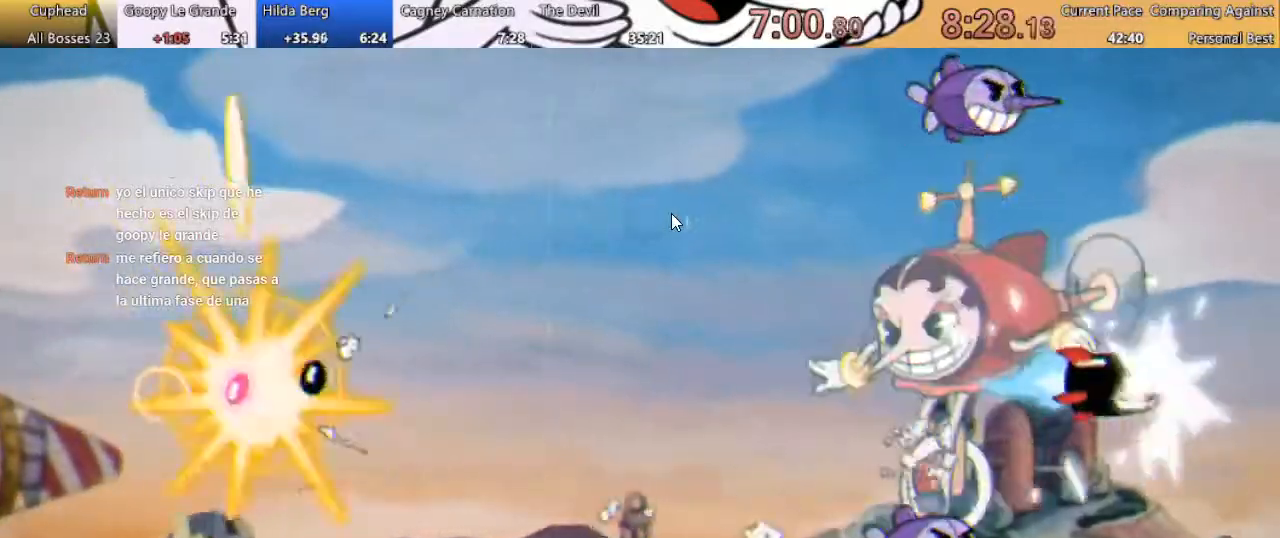
{"buttons": ["DPAD_UP"], "left_stick": "center", "right_stick": "center", "button_events": [[333, "DPAD_RIGHT", "up"], [333, "DPAD_UP", "down"]]}
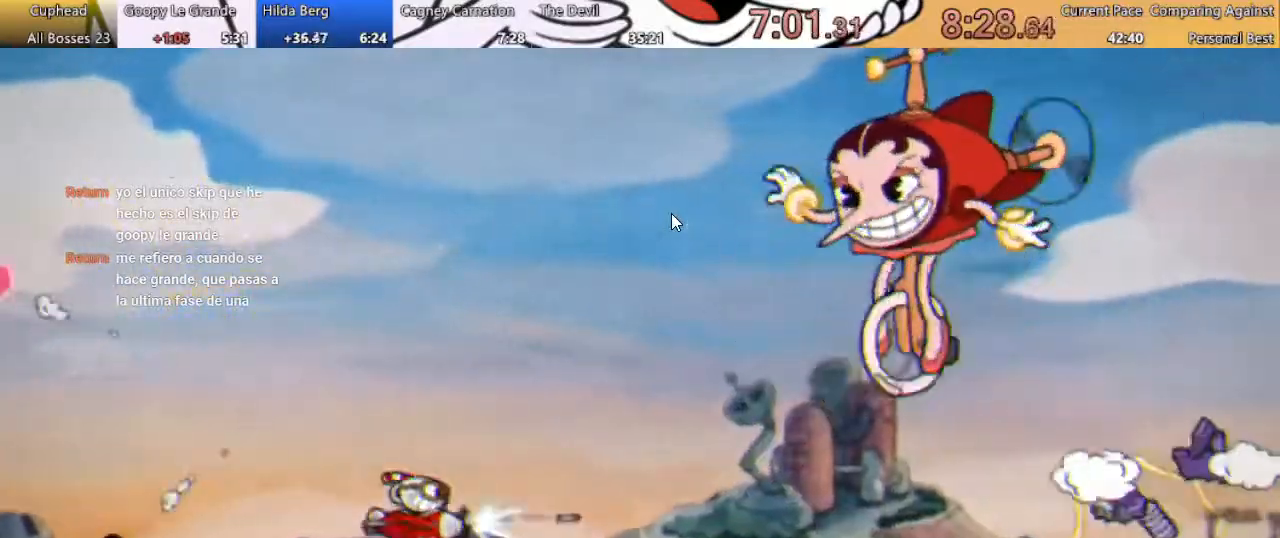
{"buttons": [], "left_stick": "center", "right_stick": "center", "button_events": [[33, "DPAD_LEFT", "down"], [467, "DPAD_UP", "up"], [500, "DPAD_LEFT", "up"]]}
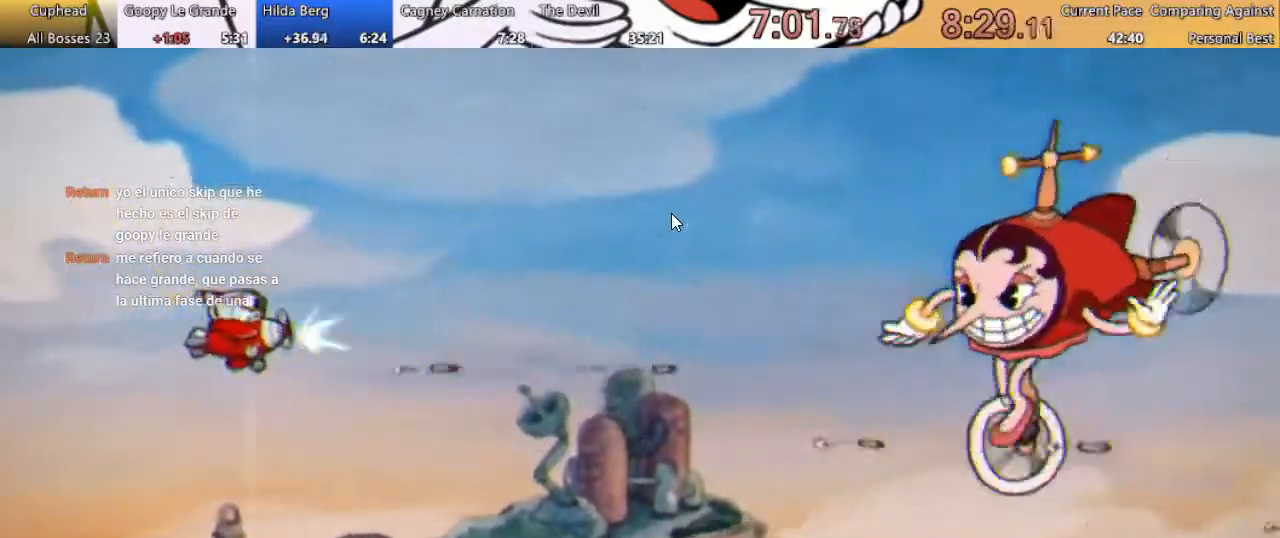
{"buttons": ["DPAD_UP"], "left_stick": "center", "right_stick": "center", "button_events": [[33, "DPAD_DOWN", "down"], [200, "L1", "down"], [333, "DPAD_DOWN", "up"], [333, "L1", "up"], [467, "DPAD_UP", "down"]]}
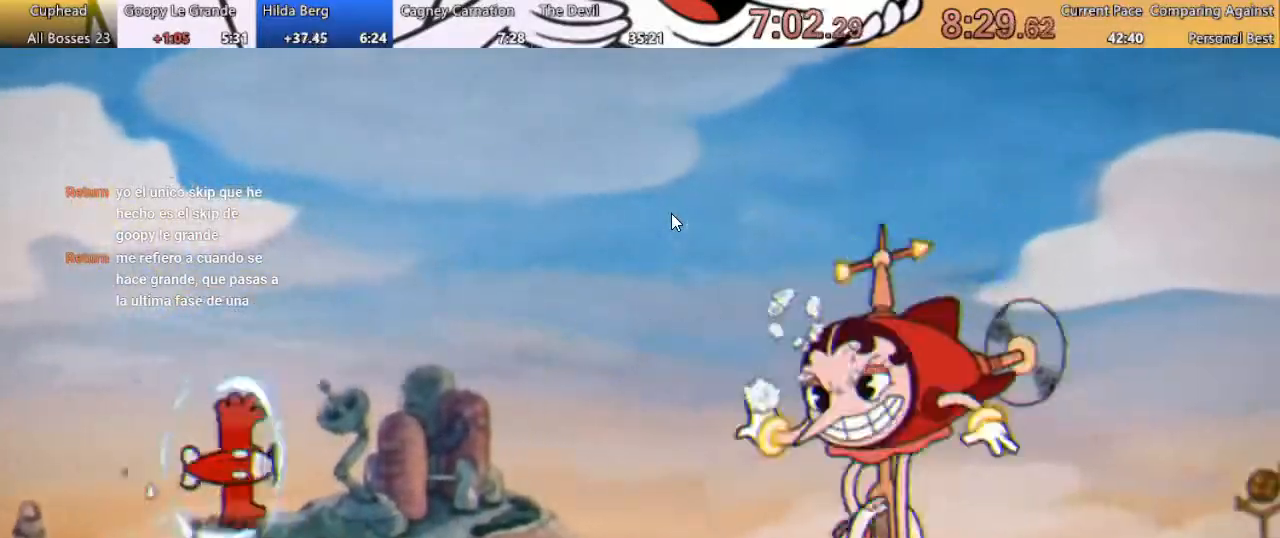
{"buttons": ["DPAD_UP"], "left_stick": "center", "right_stick": "center", "button_events": [[67, "DPAD_UP", "up"], [267, "DPAD_UP", "down"]]}
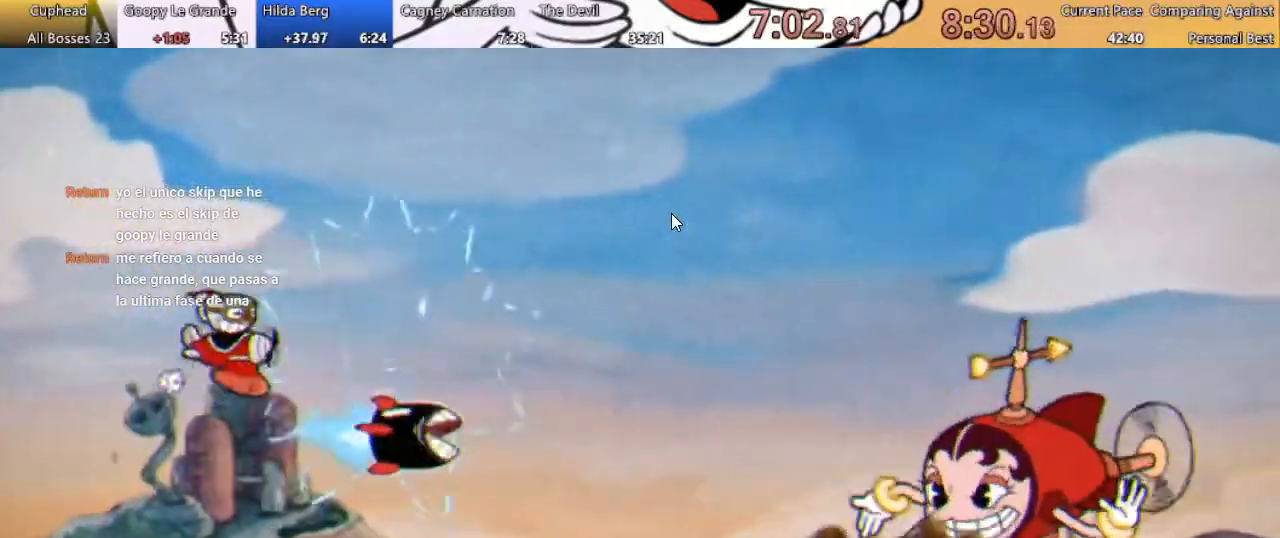
{"buttons": [], "left_stick": "center", "right_stick": "center", "button_events": [[67, "DPAD_UP", "up"], [267, "DPAD_UP", "down"], [367, "DPAD_LEFT", "down"], [467, "DPAD_LEFT", "up"], [467, "DPAD_UP", "up"]]}
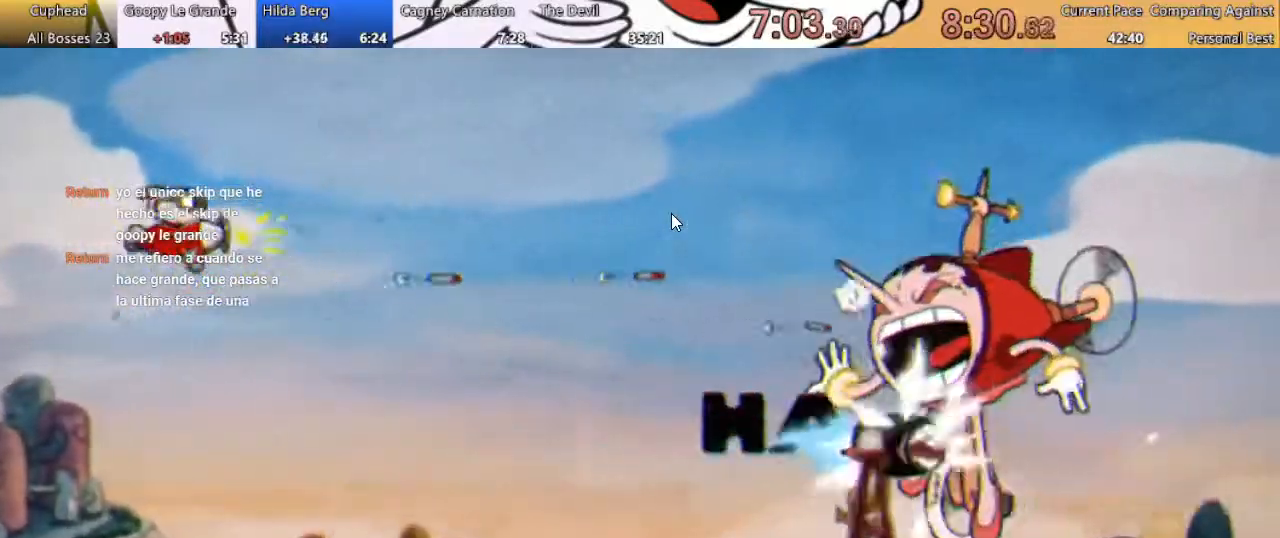
{"buttons": [], "left_stick": "center", "right_stick": "center", "button_events": [[200, "DPAD_UP", "down"], [367, "DPAD_UP", "up"]]}
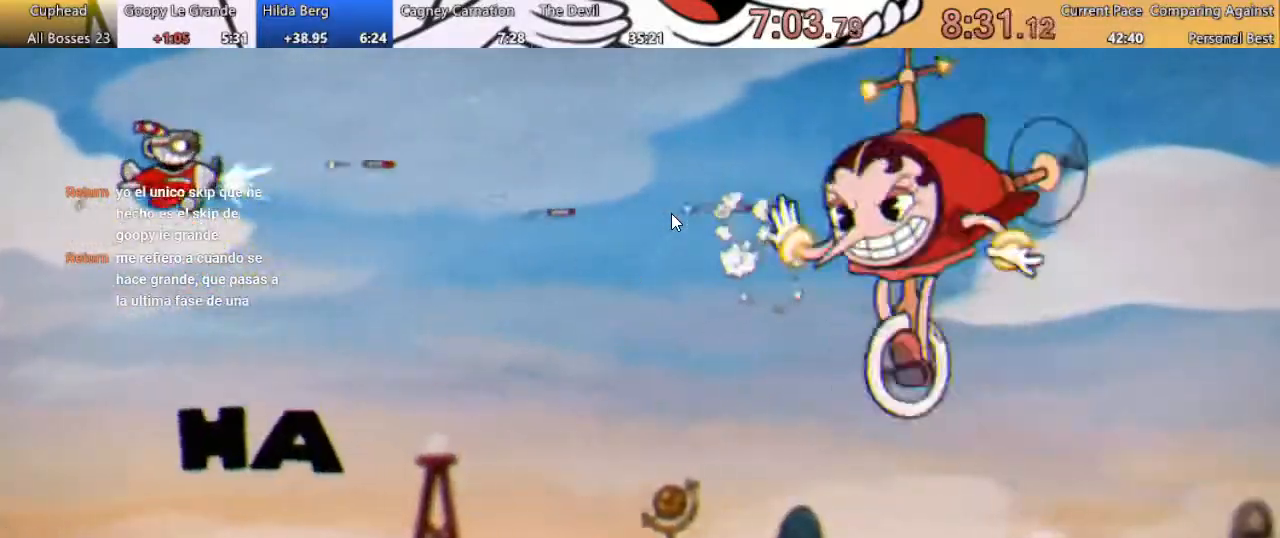
{"buttons": ["DPAD_DOWN"], "left_stick": "center", "right_stick": "center", "button_events": [[167, "DPAD_DOWN", "down"]]}
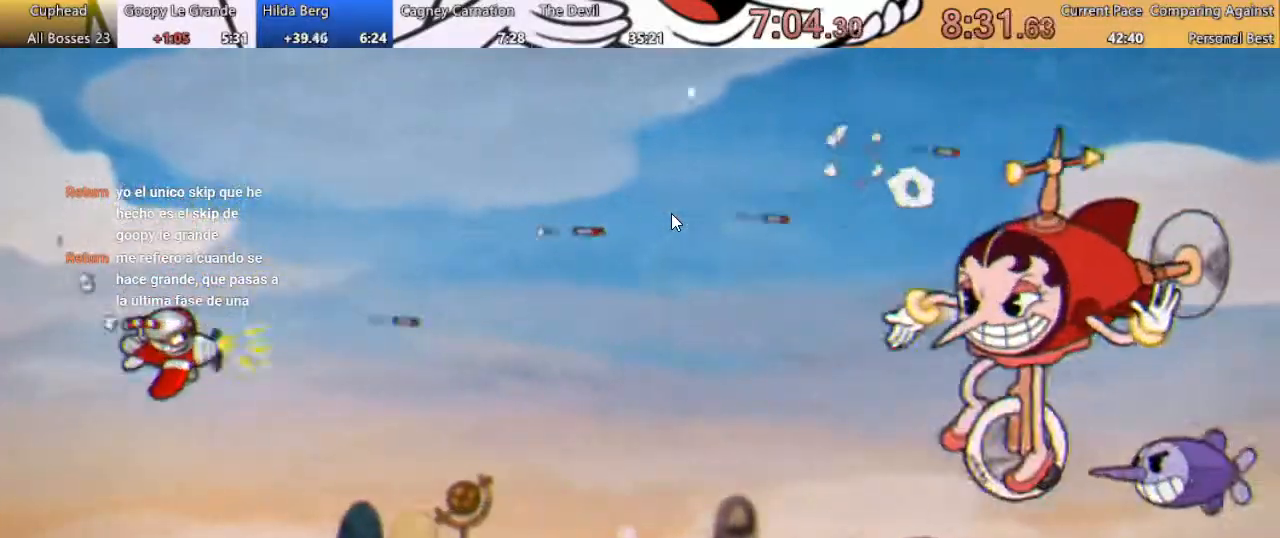
{"buttons": [], "left_stick": "center", "right_stick": "center", "button_events": [[167, "DPAD_DOWN", "up"]]}
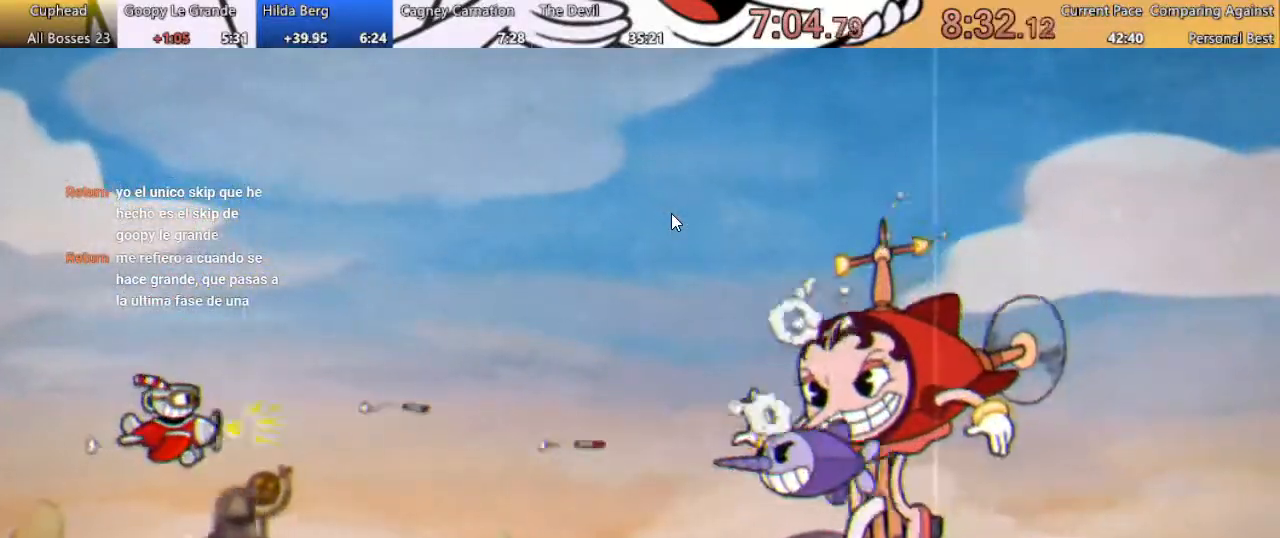
{"buttons": [], "left_stick": "center", "right_stick": "center", "button_events": [[33, "DPAD_UP", "down"], [133, "DPAD_UP", "up"]]}
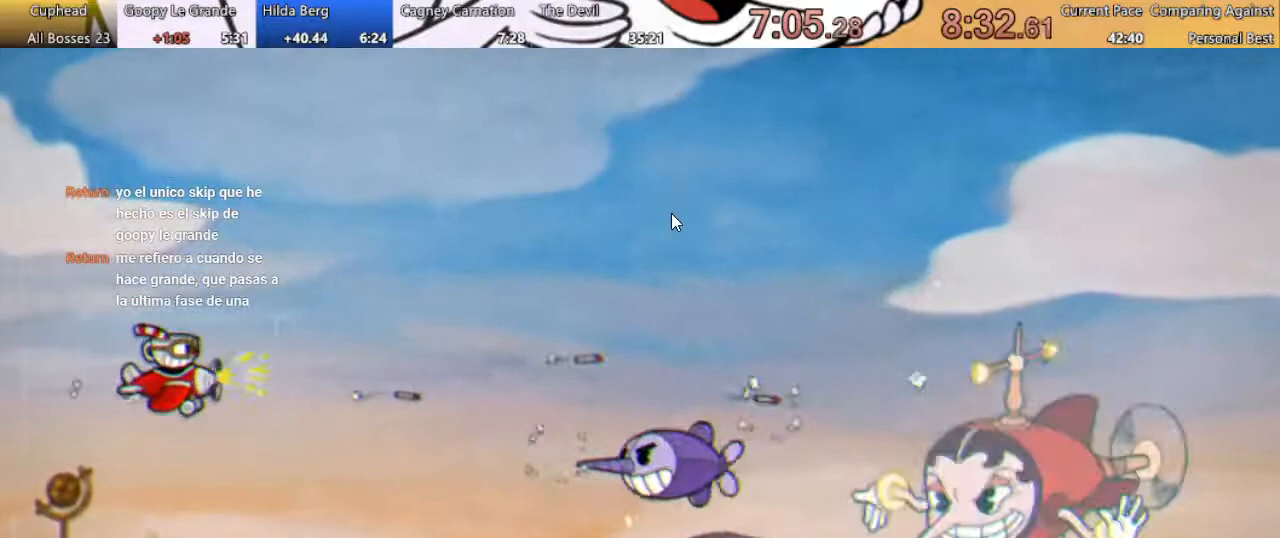
{"buttons": ["DPAD_UP", "DPAD_LEFT"], "left_stick": "center", "right_stick": "center", "button_events": [[400, "DPAD_LEFT", "down"], [400, "DPAD_UP", "down"]]}
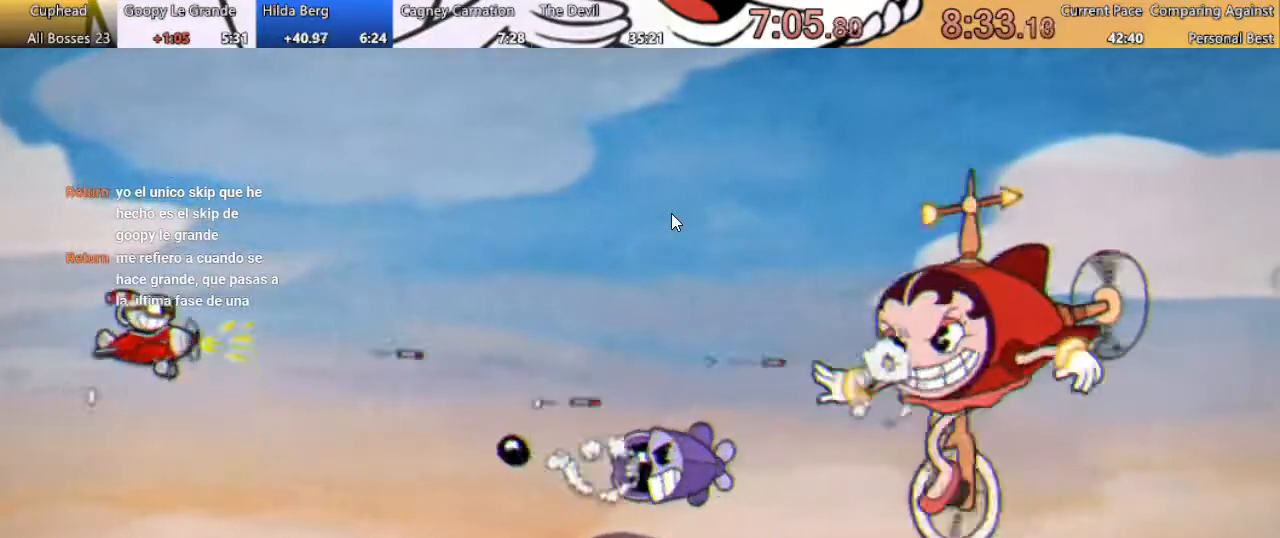
{"buttons": [], "left_stick": "center", "right_stick": "center", "button_events": [[133, "DPAD_LEFT", "up"], [133, "DPAD_UP", "up"]]}
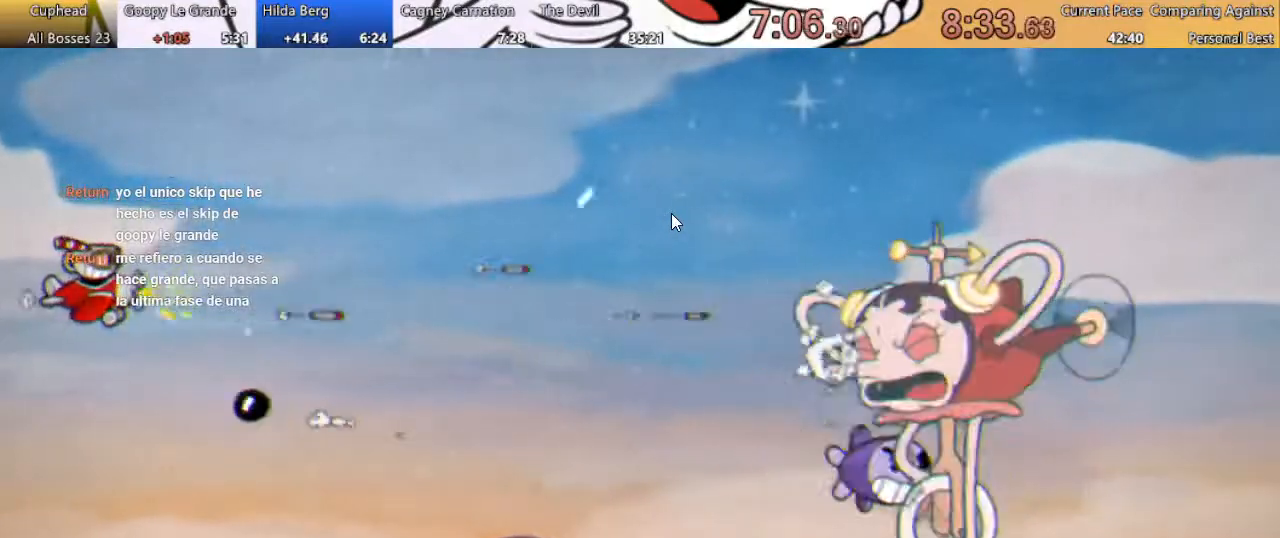
{"buttons": ["DPAD_DOWN"], "left_stick": "center", "right_stick": "center", "button_events": [[33, "DPAD_RIGHT", "down"], [367, "DPAD_DOWN", "down"], [367, "DPAD_RIGHT", "up"]]}
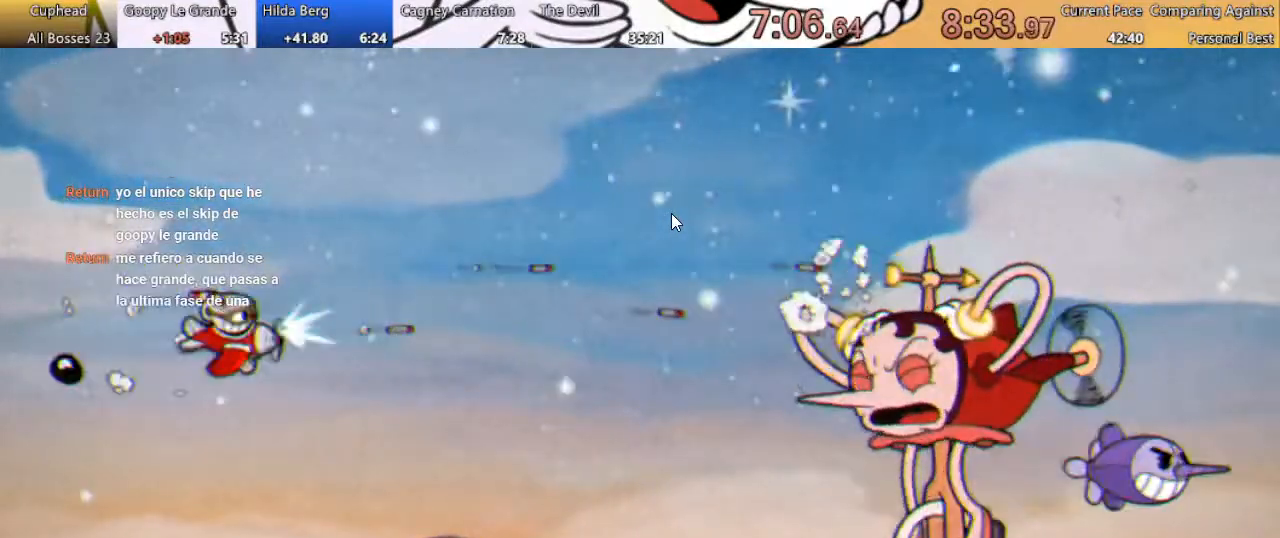
{"buttons": [], "left_stick": "center", "right_stick": "center", "button_events": [[33, "DPAD_DOWN", "up"], [33, "DPAD_LEFT", "down"], [500, "DPAD_LEFT", "up"]]}
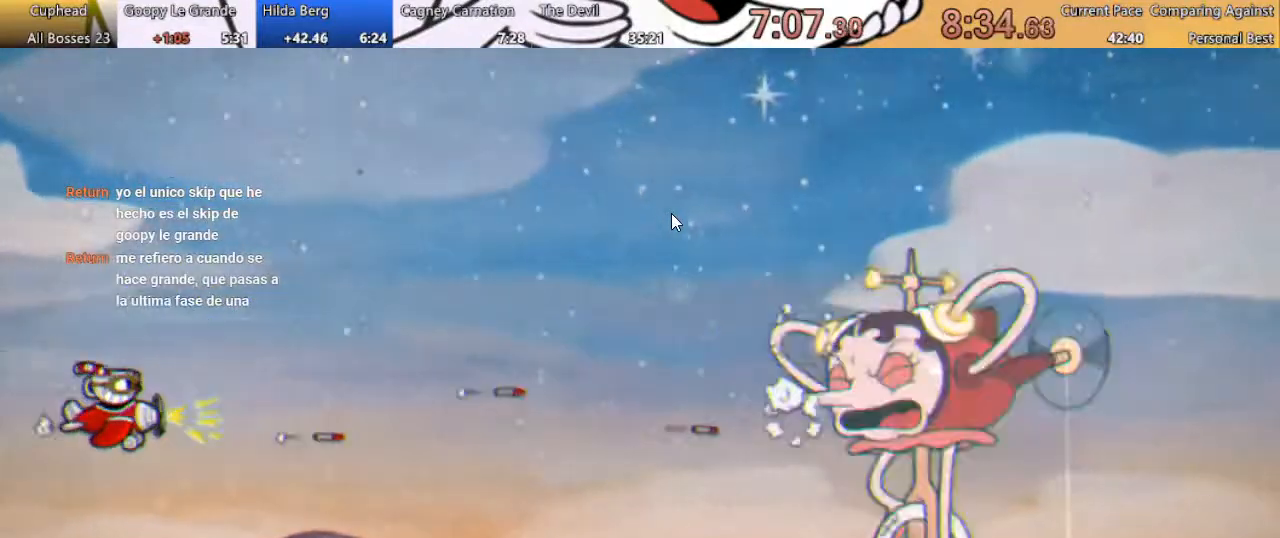
{"buttons": [], "left_stick": "center", "right_stick": "center", "button_events": []}
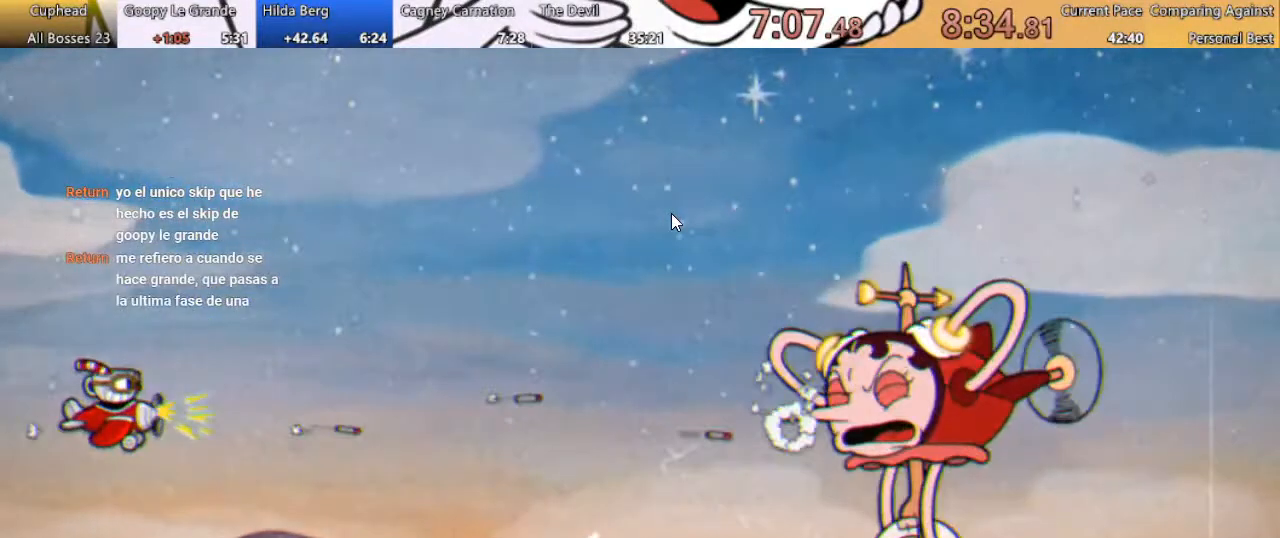
{"buttons": [], "left_stick": "center", "right_stick": "center", "button_events": []}
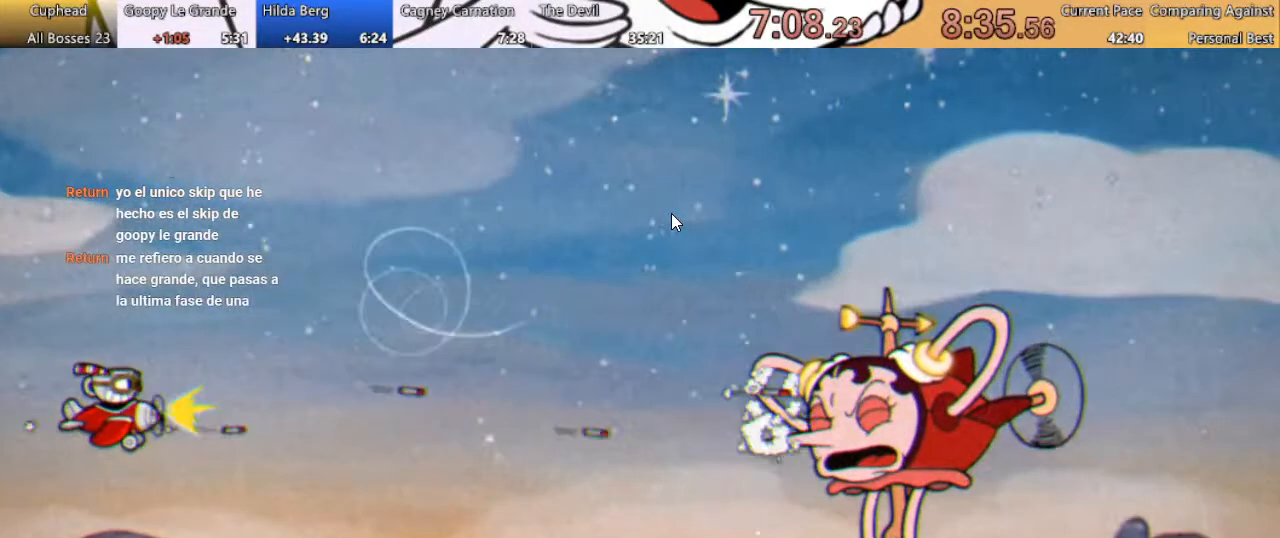
{"buttons": [], "left_stick": "center", "right_stick": "center", "button_events": []}
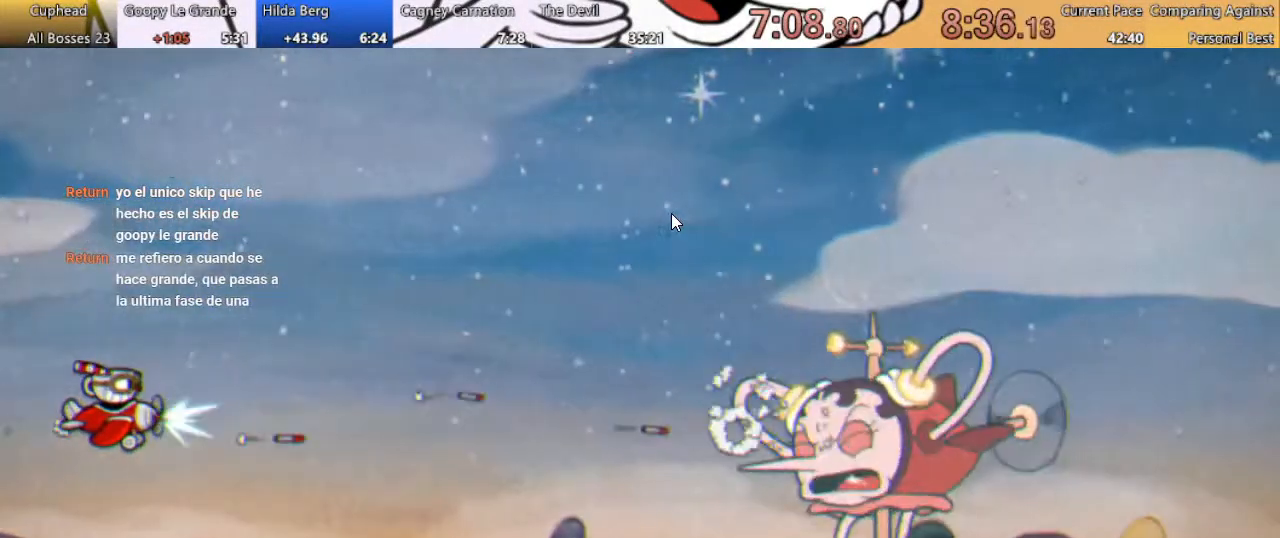
{"buttons": [], "left_stick": "center", "right_stick": "center", "button_events": []}
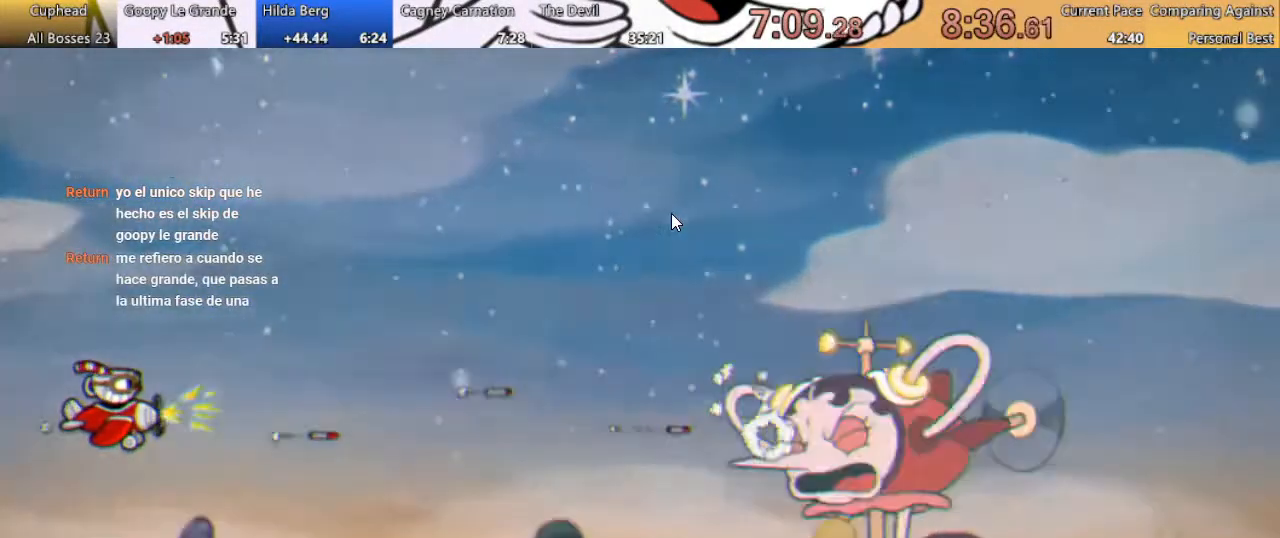
{"buttons": [], "left_stick": "center", "right_stick": "center", "button_events": [[300, "DPAD_DOWN", "down"], [367, "DPAD_DOWN", "up"]]}
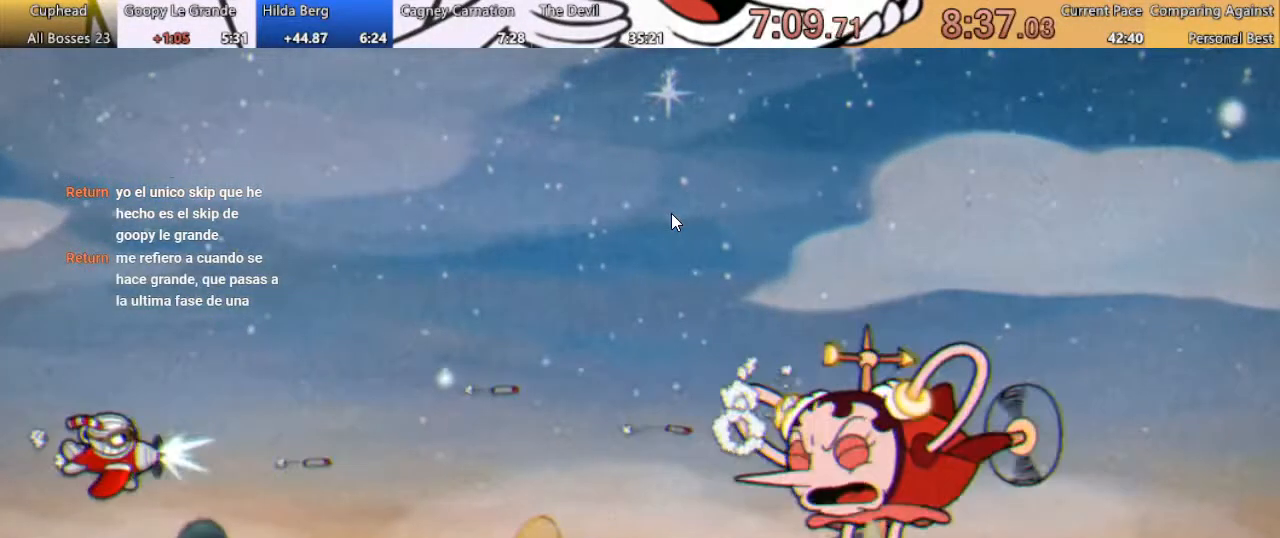
{"buttons": [], "left_stick": "center", "right_stick": "center", "button_events": []}
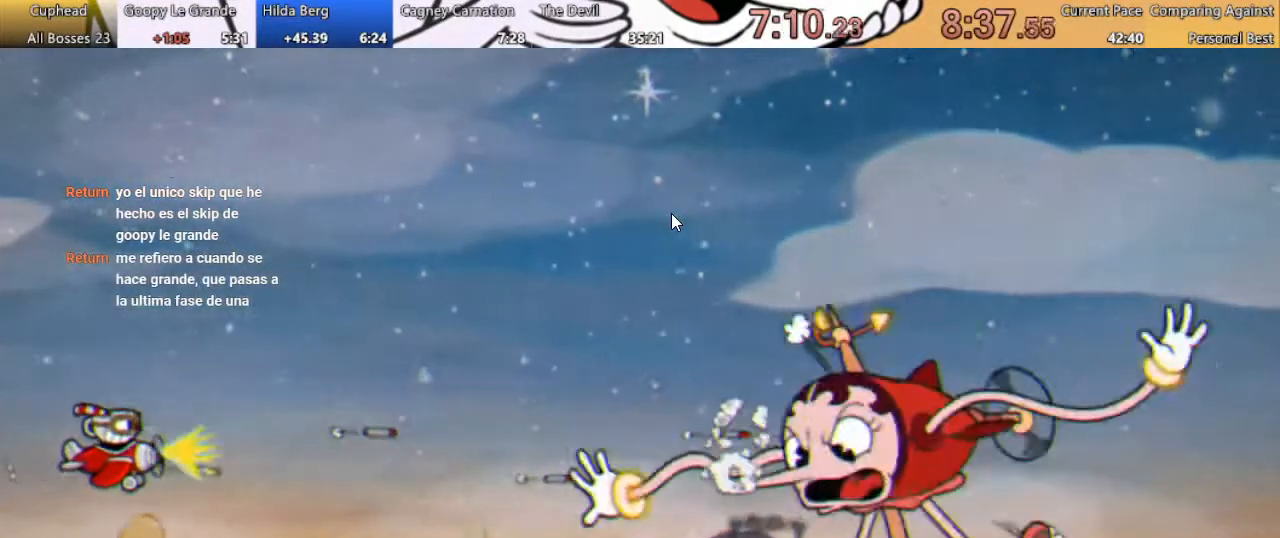
{"buttons": [], "left_stick": "center", "right_stick": "center", "button_events": [[300, "DPAD_UP", "down"], [400, "DPAD_UP", "up"]]}
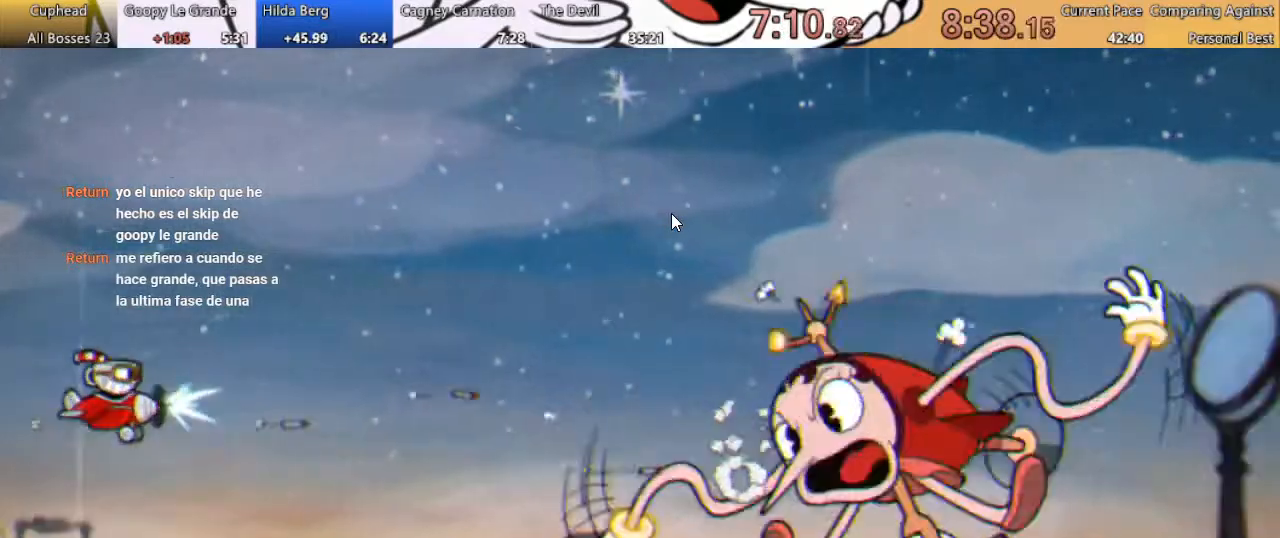
{"buttons": [], "left_stick": "center", "right_stick": "center", "button_events": []}
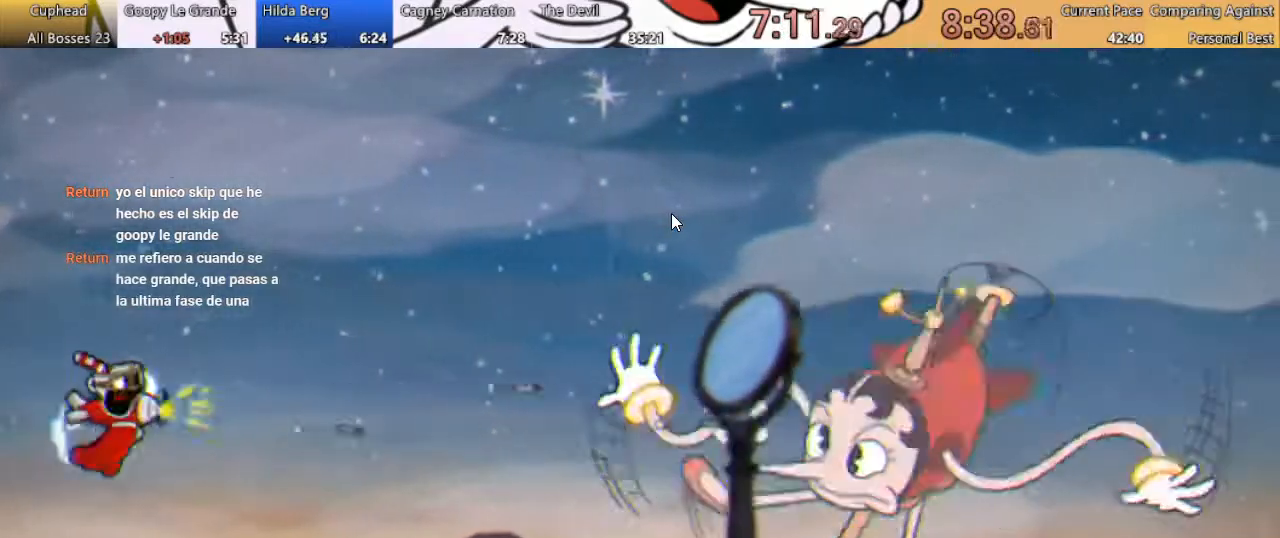
{"buttons": [], "left_stick": "center", "right_stick": "center", "button_events": [[33, "L1", "down"], [167, "L1", "up"]]}
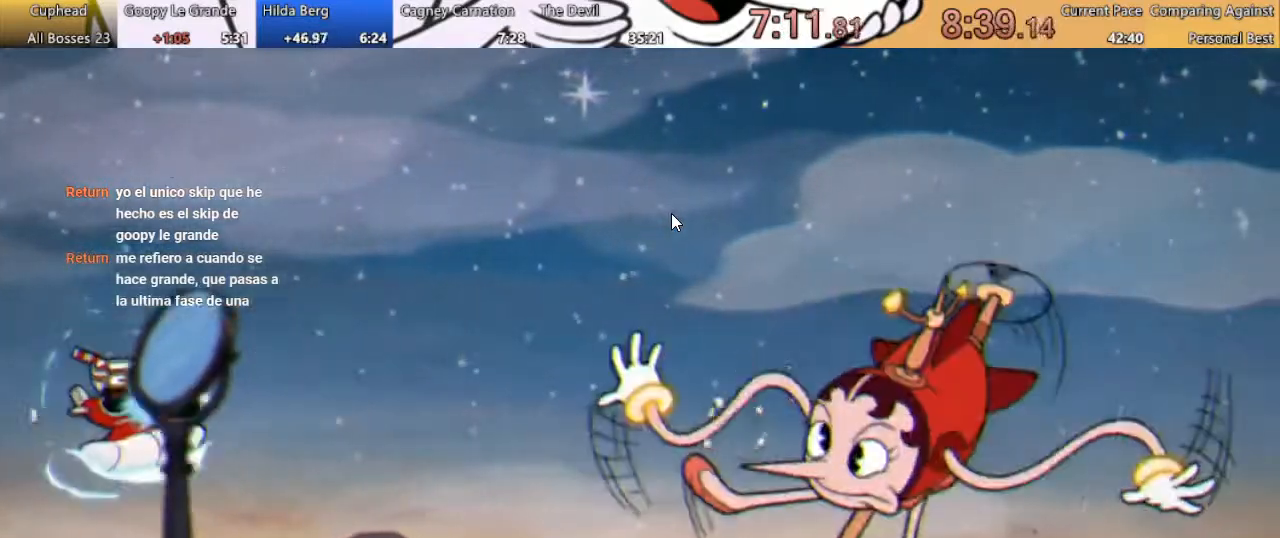
{"buttons": [], "left_stick": "center", "right_stick": "center", "button_events": []}
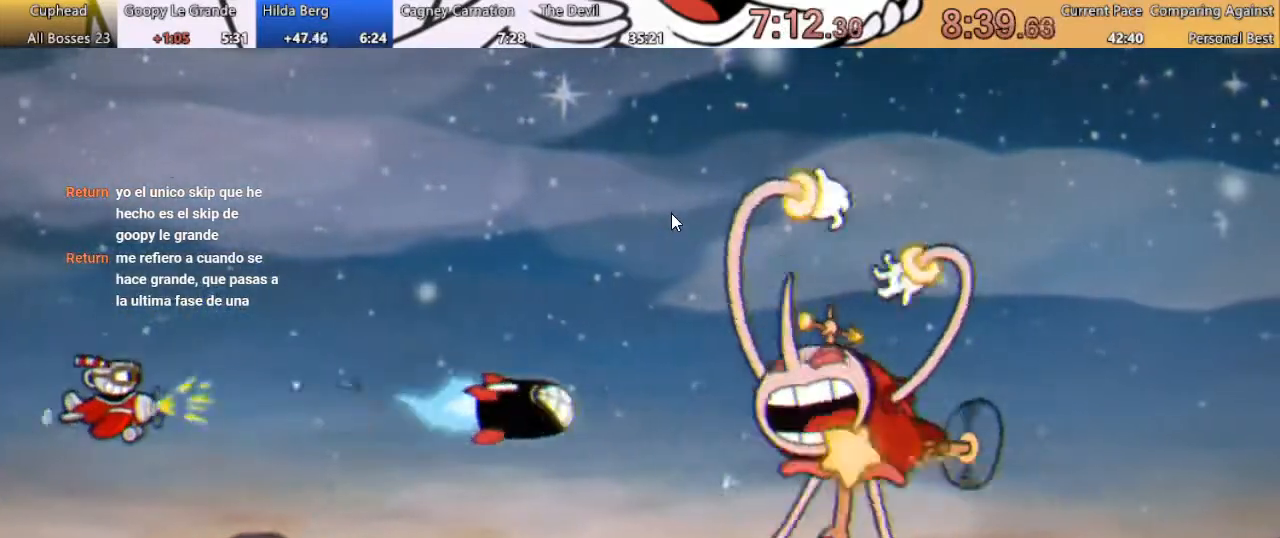
{"buttons": ["DPAD_UP"], "left_stick": "center", "right_stick": "center", "button_events": [[400, "DPAD_UP", "down"]]}